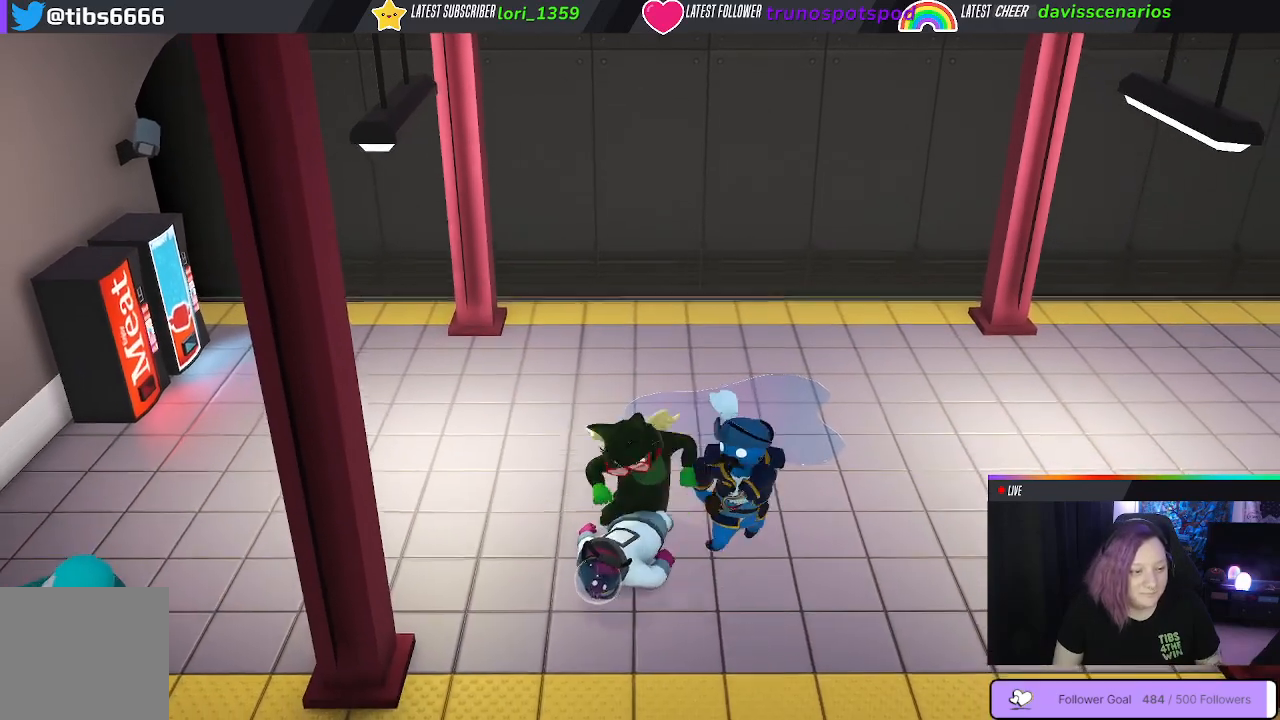
Gameplay with a controller (Xbox layout); each line is a JSON object with the inputs held at the frame after it. "events" lists button and stick changes between this image and that frame as [ms after this image, input, new state], when the widget could be followed in between.
{"buttons": ["Y", "L1", "R1"], "left_stick": "left", "right_stick": "center", "events": [[400, "left_stick", "left"]]}
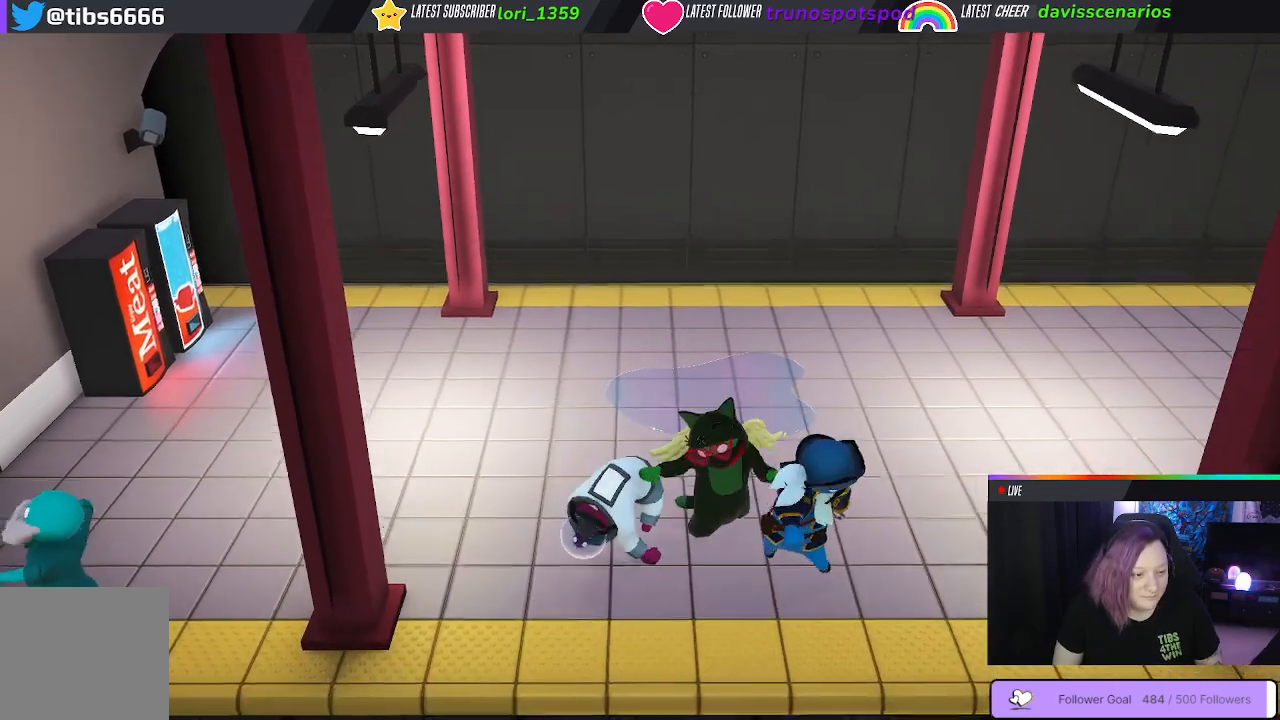
{"buttons": ["Y", "L1", "R1"], "left_stick": "down-right", "right_stick": "center", "events": [[217, "left_stick", "up"], [400, "left_stick", "right"], [500, "left_stick", "down-right"]]}
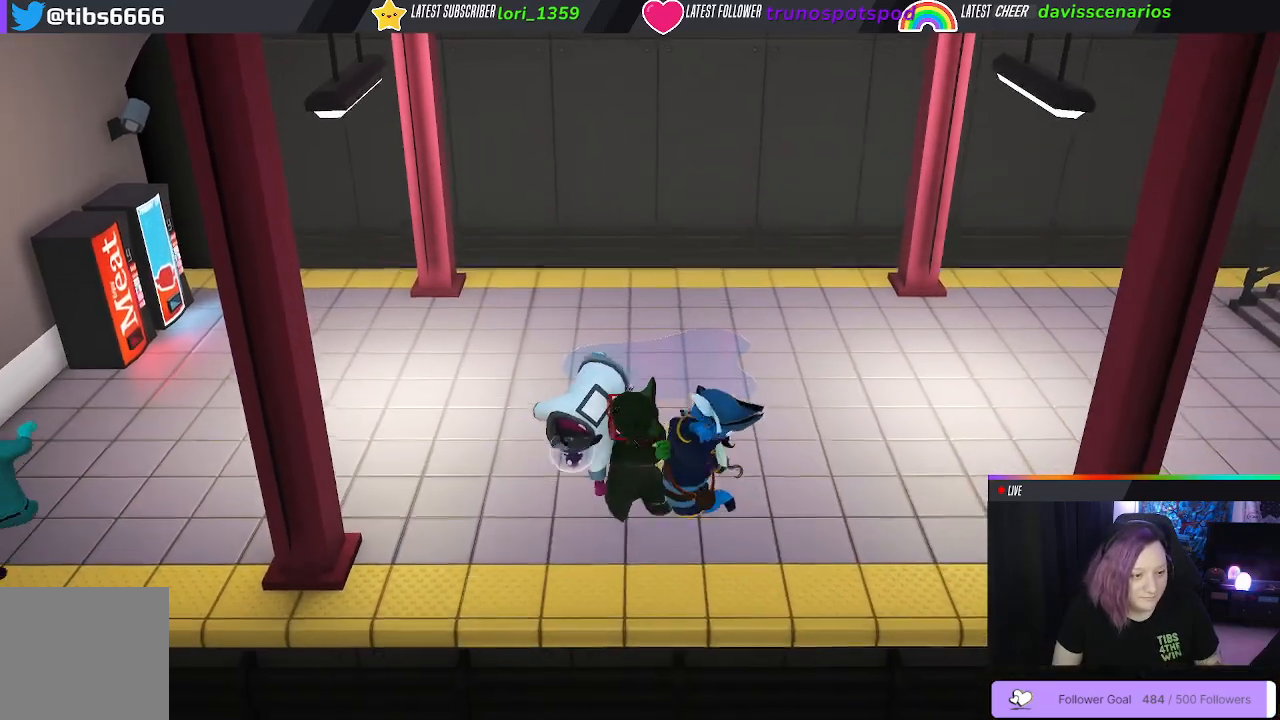
{"buttons": ["L1", "R1"], "left_stick": "down-right", "right_stick": "center", "events": [[467, "Y", "up"]]}
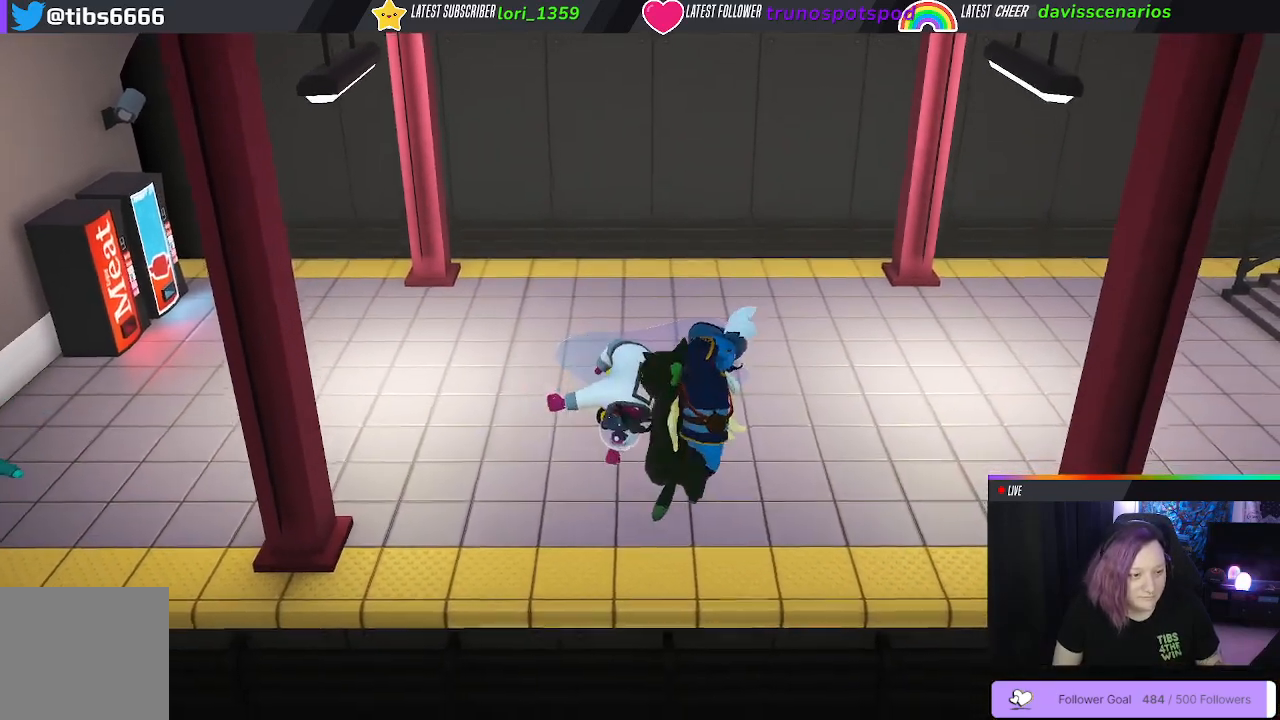
{"buttons": ["L1", "R1"], "left_stick": "down-right", "right_stick": "center", "events": []}
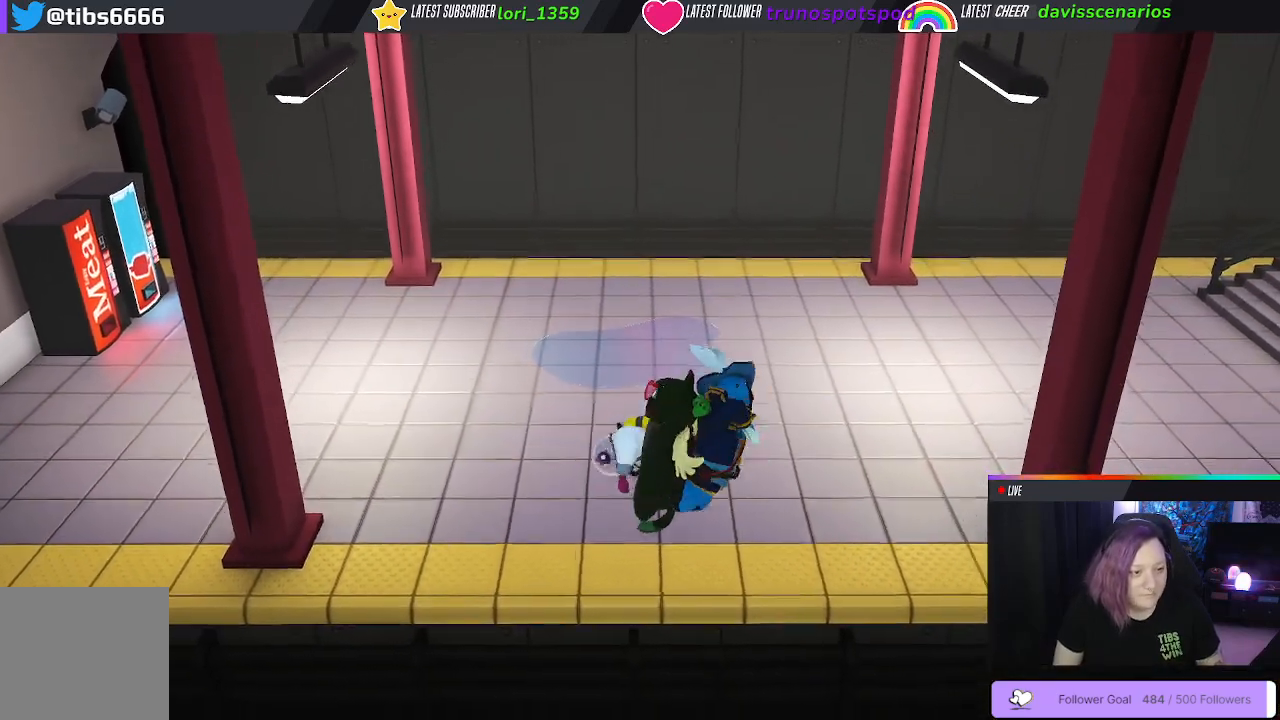
{"buttons": [], "left_stick": "up-left", "right_stick": "center", "events": [[300, "R1", "up"], [367, "L1", "up"], [400, "left_stick", "up-left"]]}
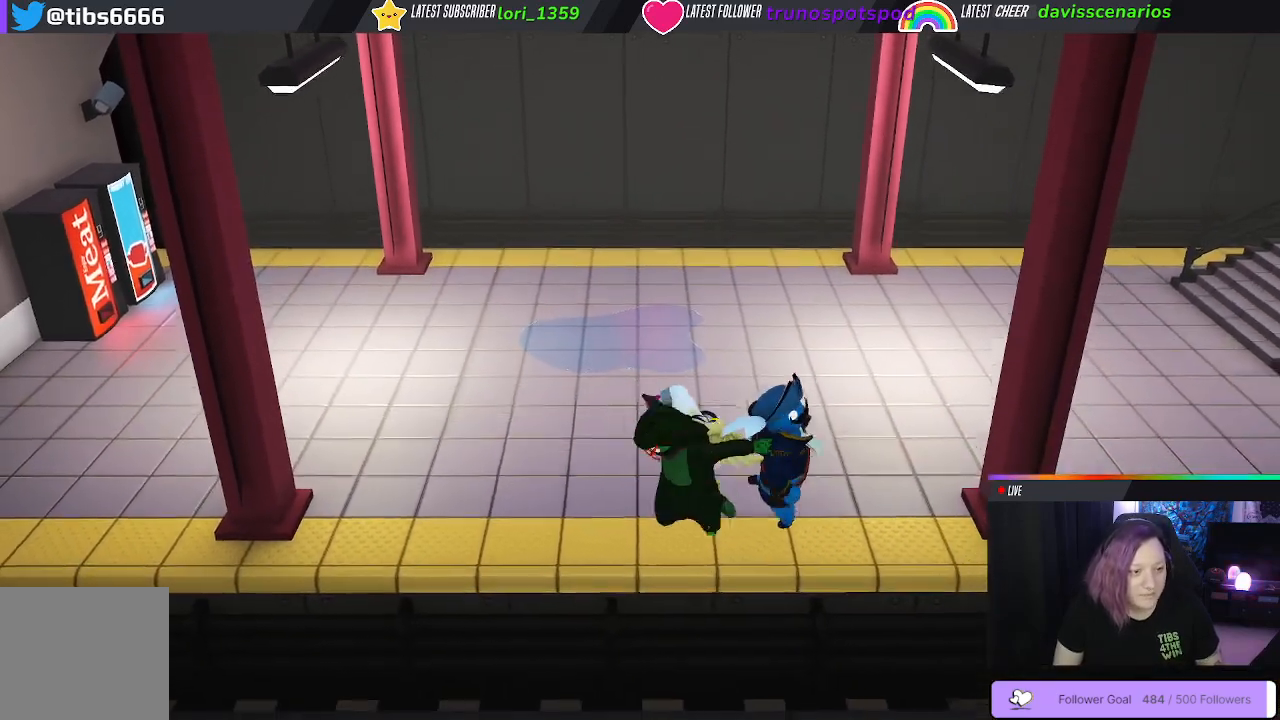
{"buttons": [], "left_stick": "up", "right_stick": "center", "events": [[217, "left_stick", "up"]]}
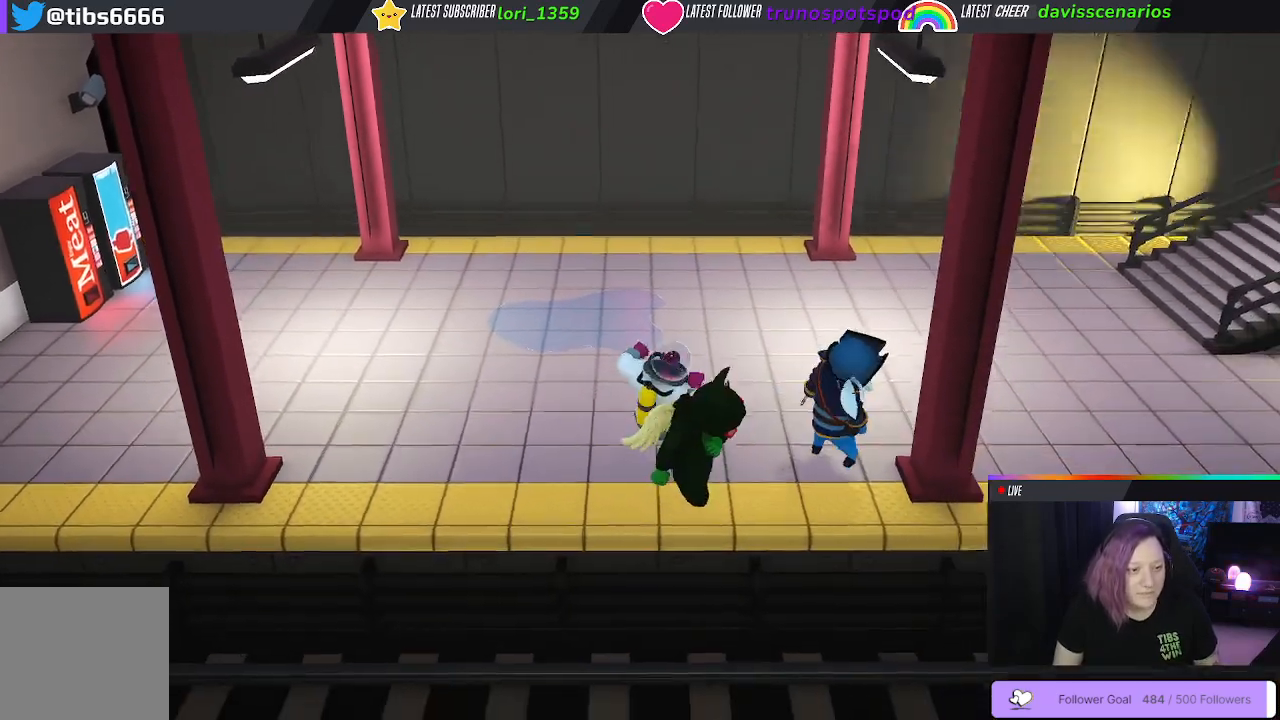
{"buttons": [], "left_stick": "up", "right_stick": "center", "events": []}
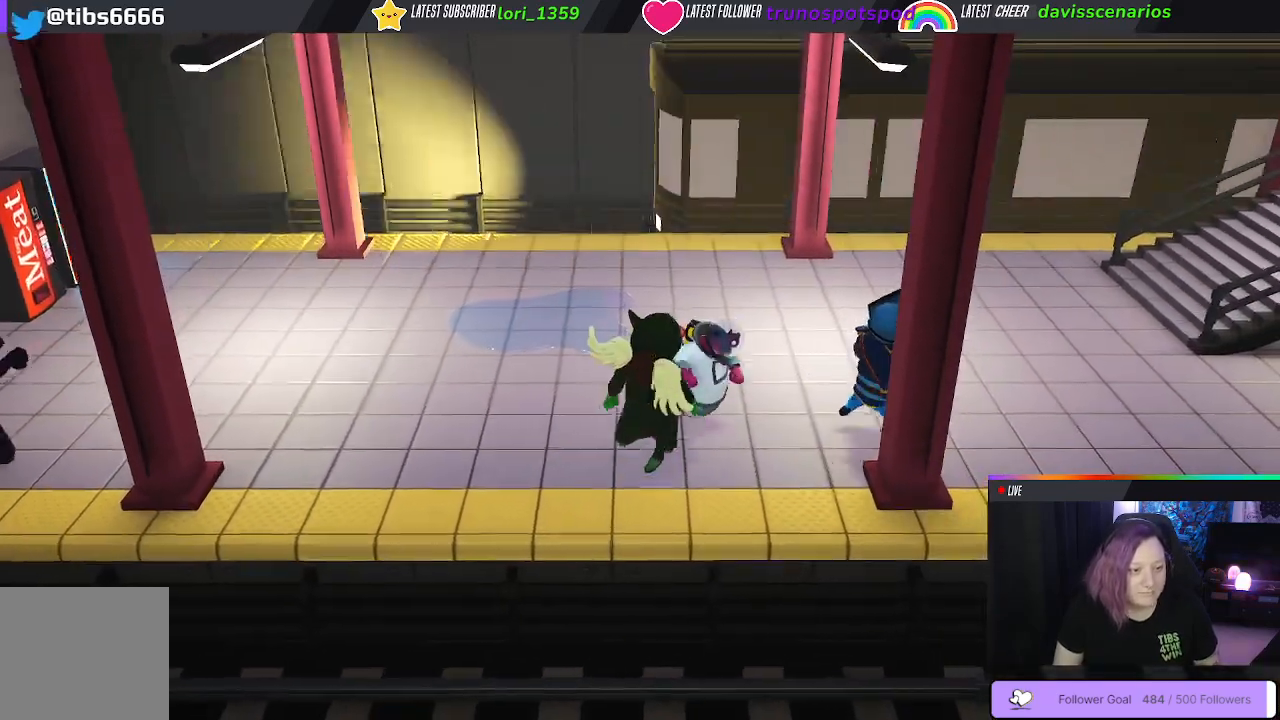
{"buttons": ["B"], "left_stick": "down-right", "right_stick": "center", "events": [[250, "B", "down"], [333, "B", "up"], [333, "left_stick", "right"], [450, "B", "down"], [483, "left_stick", "down-right"]]}
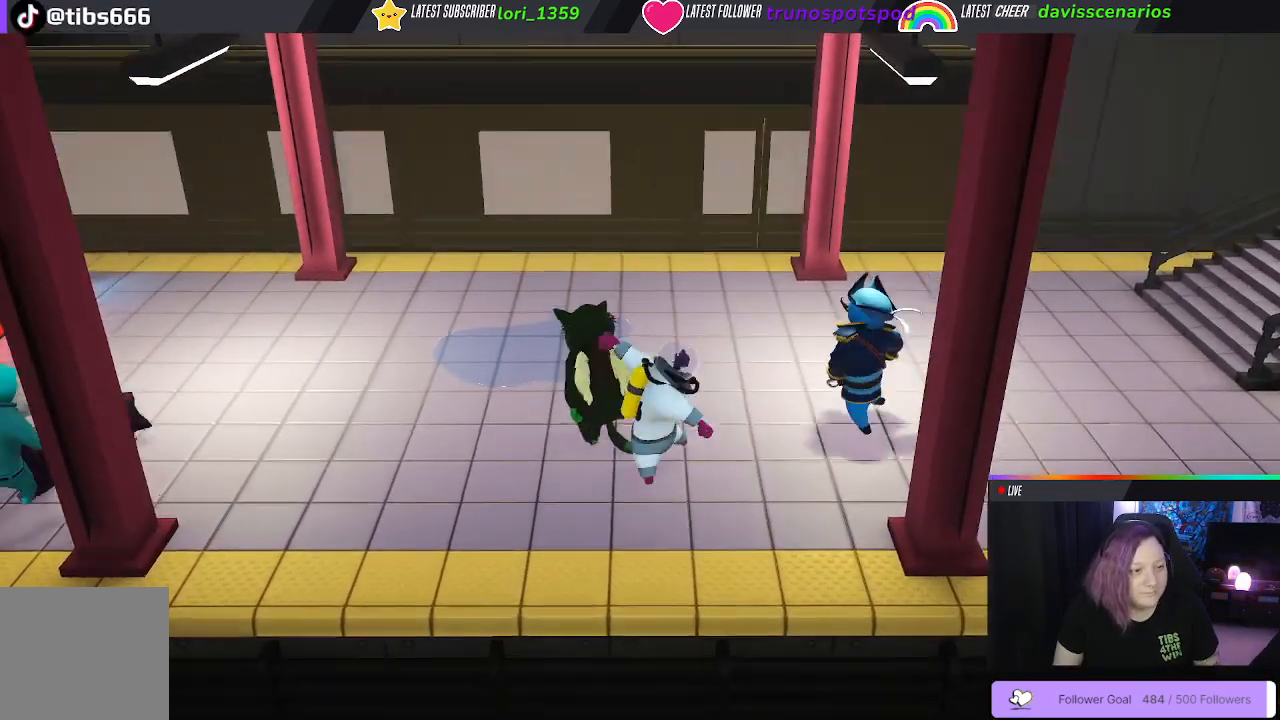
{"buttons": ["B"], "left_stick": "down-left", "right_stick": "center", "events": [[17, "B", "up"], [100, "B", "down"], [133, "left_stick", "down-left"], [200, "B", "up"], [267, "B", "down"], [350, "B", "up"], [417, "B", "down"]]}
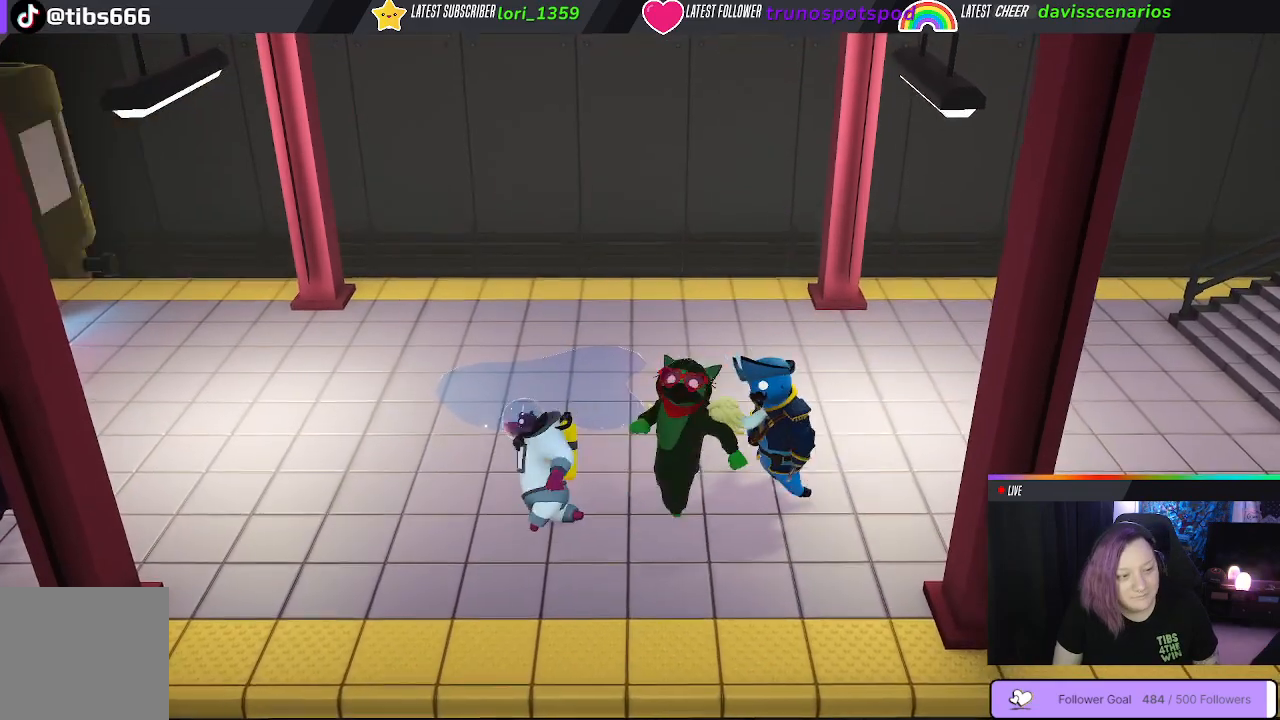
{"buttons": ["B"], "left_stick": "up-left", "right_stick": "center", "events": [[17, "B", "up"], [250, "left_stick", "left"], [367, "left_stick", "up-left"], [483, "B", "down"]]}
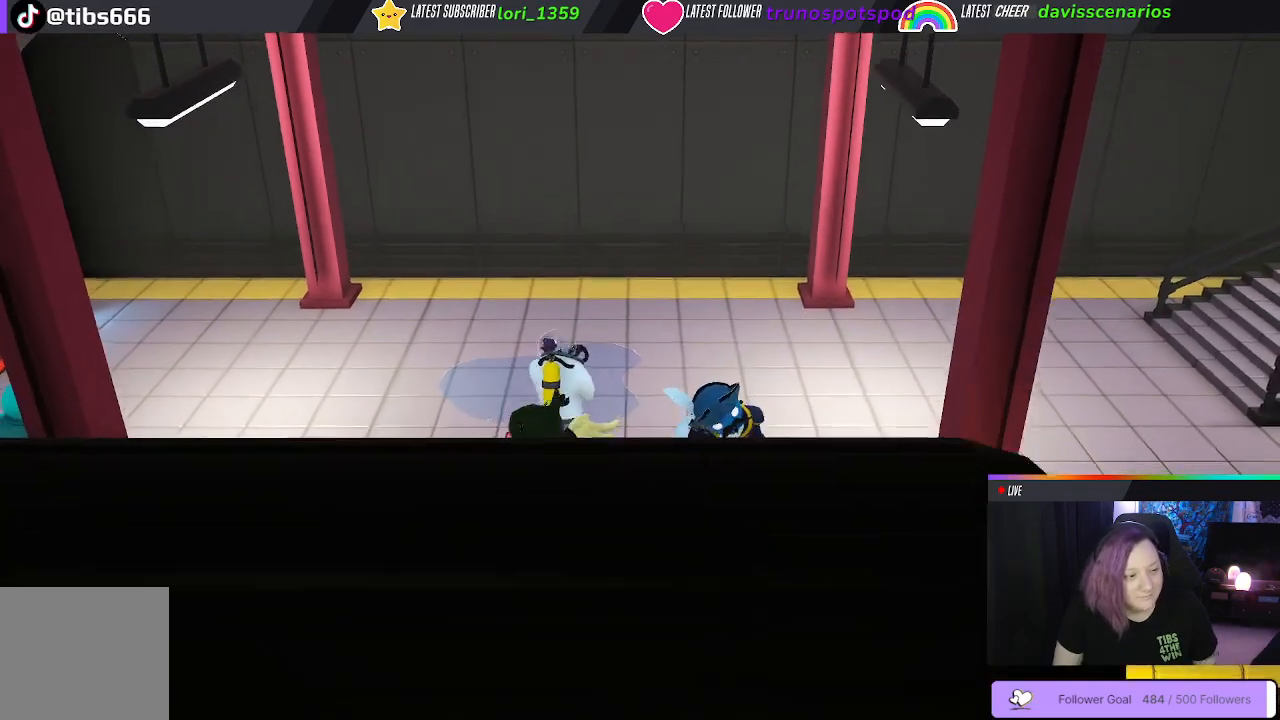
{"buttons": [], "left_stick": "up-right", "right_stick": "center", "events": [[33, "left_stick", "up"], [67, "B", "up"], [167, "left_stick", "up-right"], [200, "B", "down"], [317, "B", "up"]]}
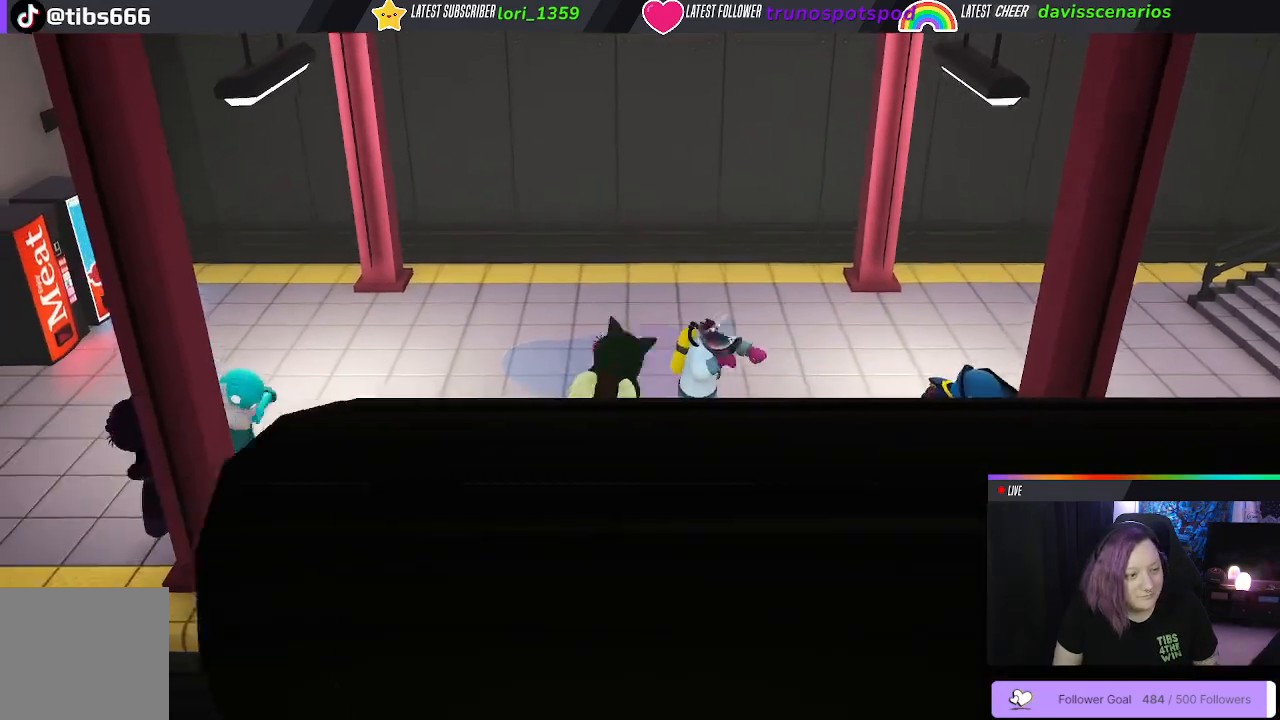
{"buttons": ["B"], "left_stick": "down-right", "right_stick": "center", "events": [[250, "B", "down"], [300, "left_stick", "right"], [383, "B", "up"], [483, "left_stick", "down-right"], [500, "B", "down"]]}
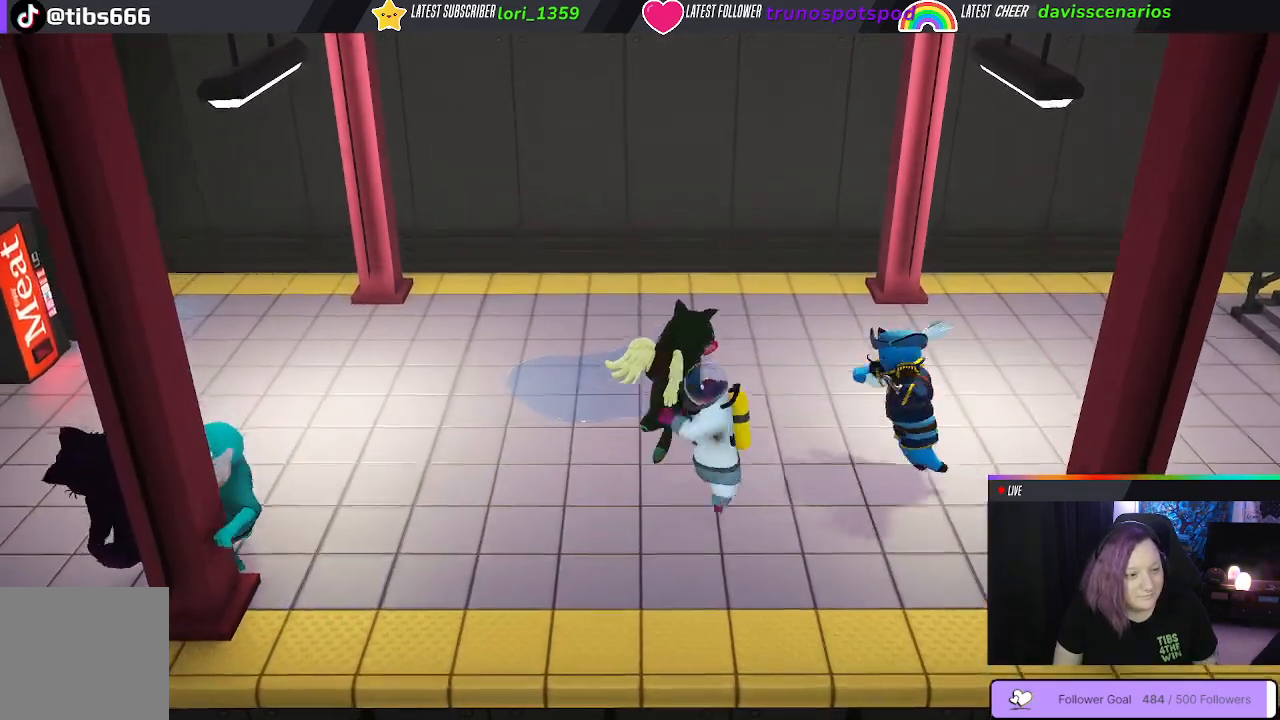
{"buttons": [], "left_stick": "left", "right_stick": "center", "events": [[50, "left_stick", "down-left"], [100, "B", "up"], [200, "B", "down"], [283, "B", "up"], [367, "B", "down"], [433, "left_stick", "left"], [450, "B", "up"]]}
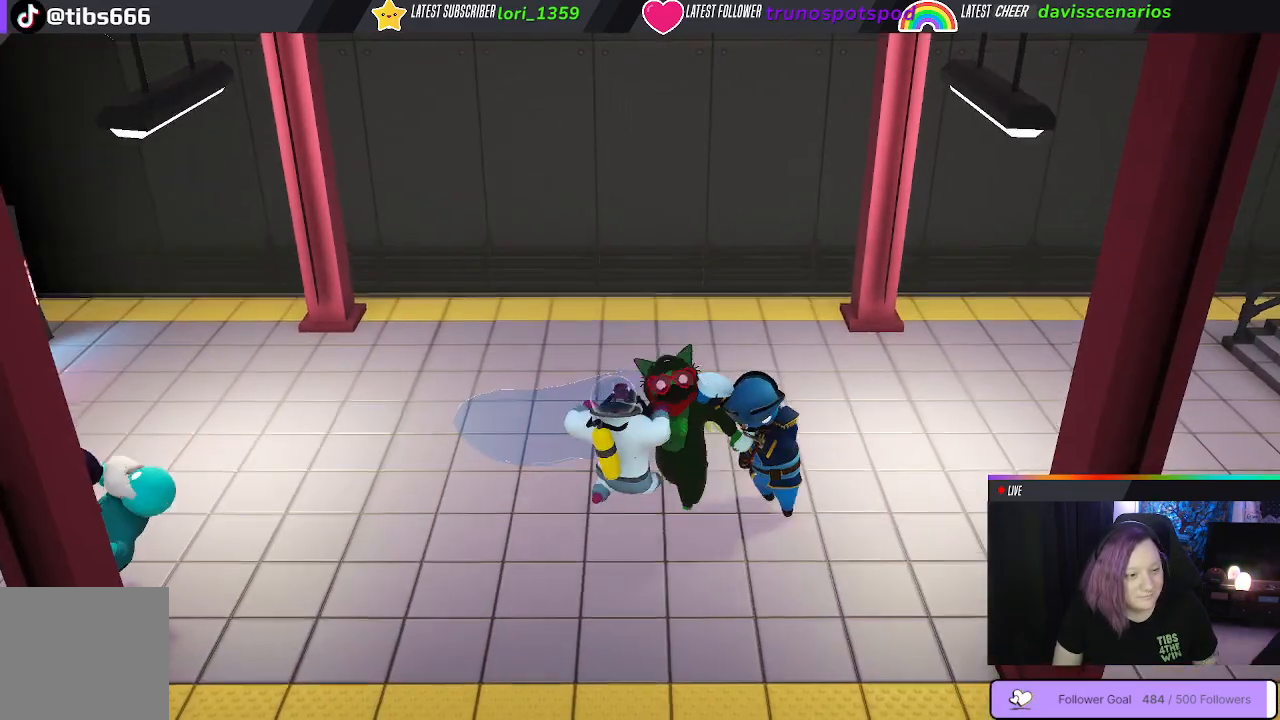
{"buttons": [], "left_stick": "left", "right_stick": "center", "events": [[17, "B", "down"], [117, "B", "up"], [150, "B", "down"], [283, "B", "up"], [333, "B", "down"], [417, "B", "up"]]}
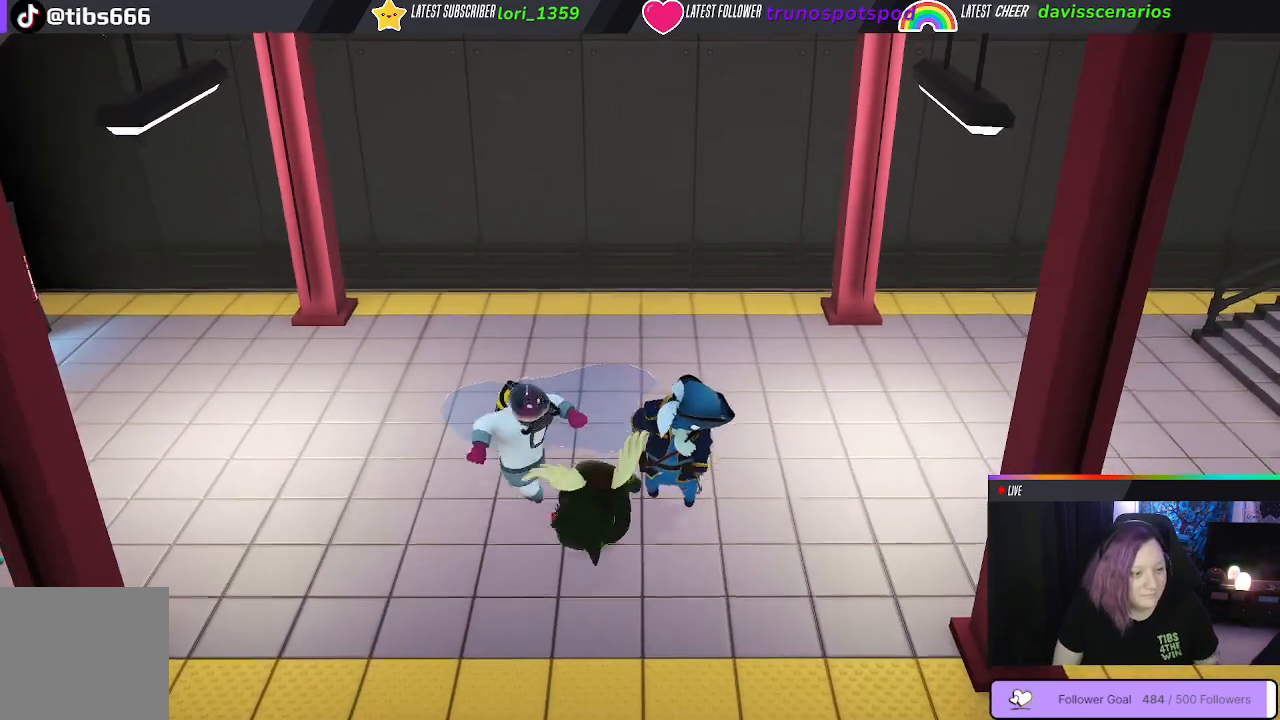
{"buttons": [], "left_stick": "up-left", "right_stick": "center", "events": [[17, "B", "down"], [83, "left_stick", "up-left"], [117, "B", "up"], [250, "B", "down"], [350, "B", "up"]]}
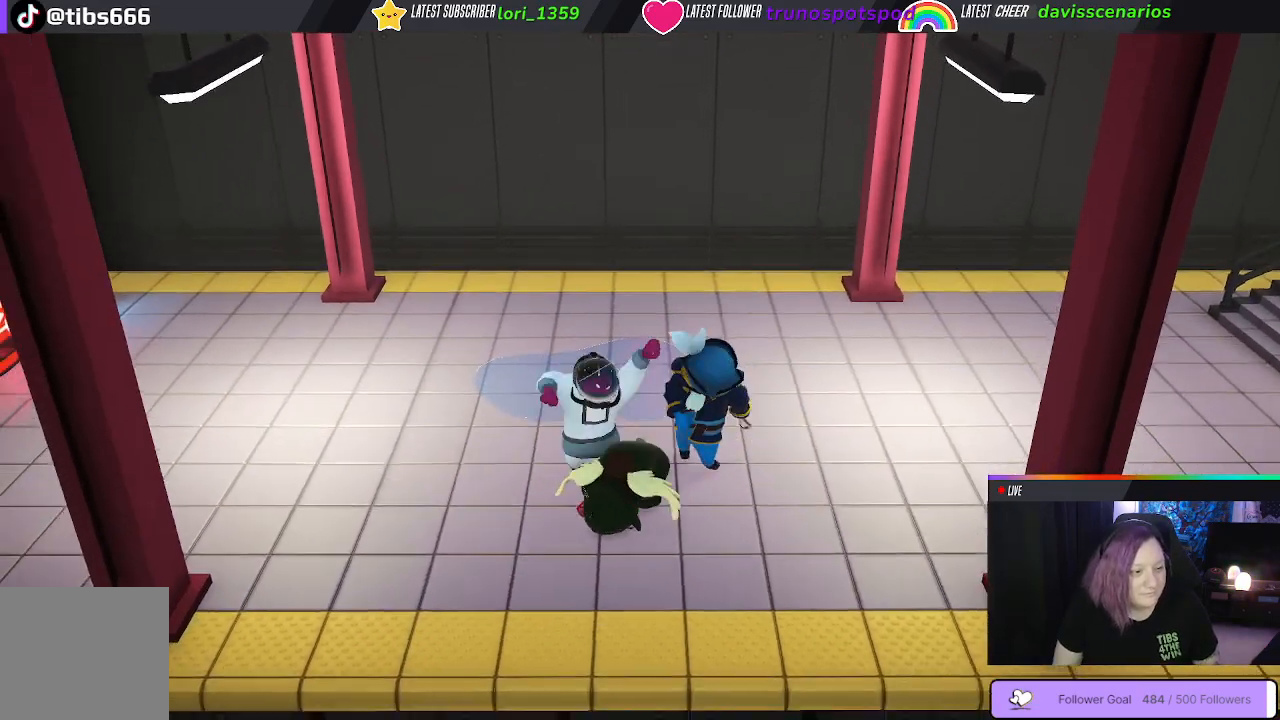
{"buttons": ["B"], "left_stick": "up", "right_stick": "center", "events": [[167, "left_stick", "up"], [467, "B", "down"]]}
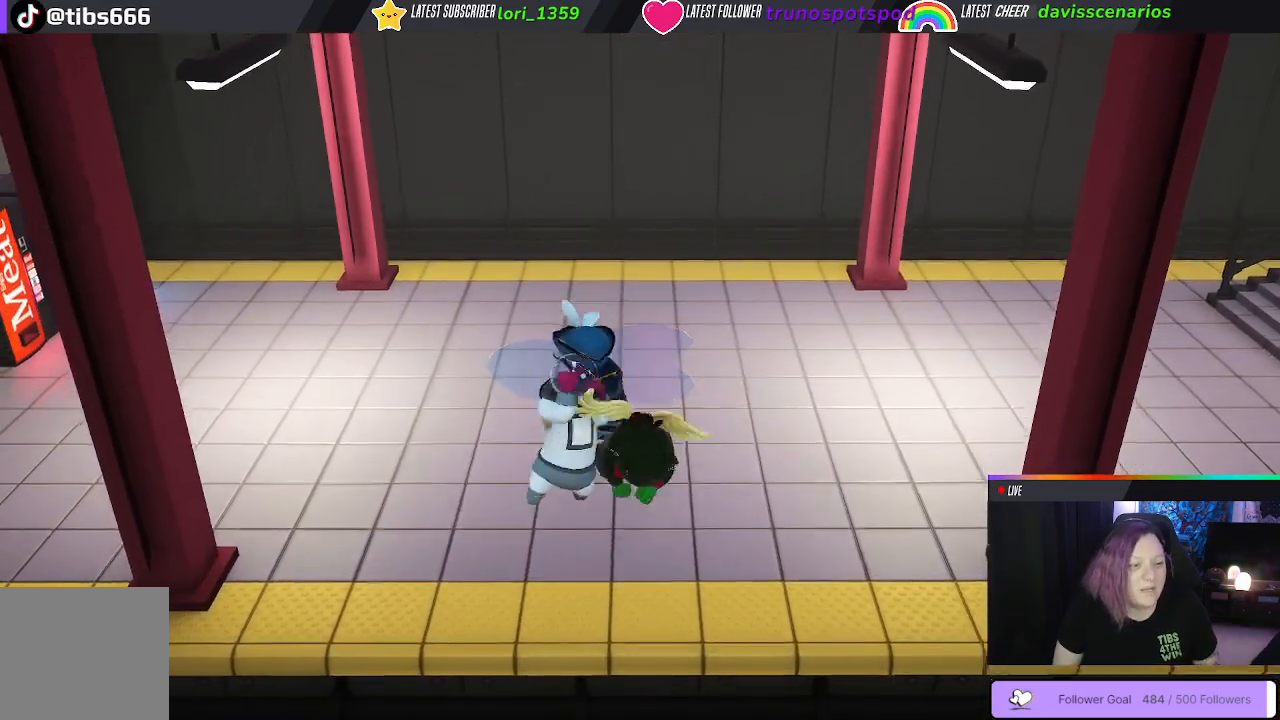
{"buttons": ["B", "L1", "R1"], "left_stick": "up", "right_stick": "center", "events": [[350, "L1", "down"], [350, "R1", "down"]]}
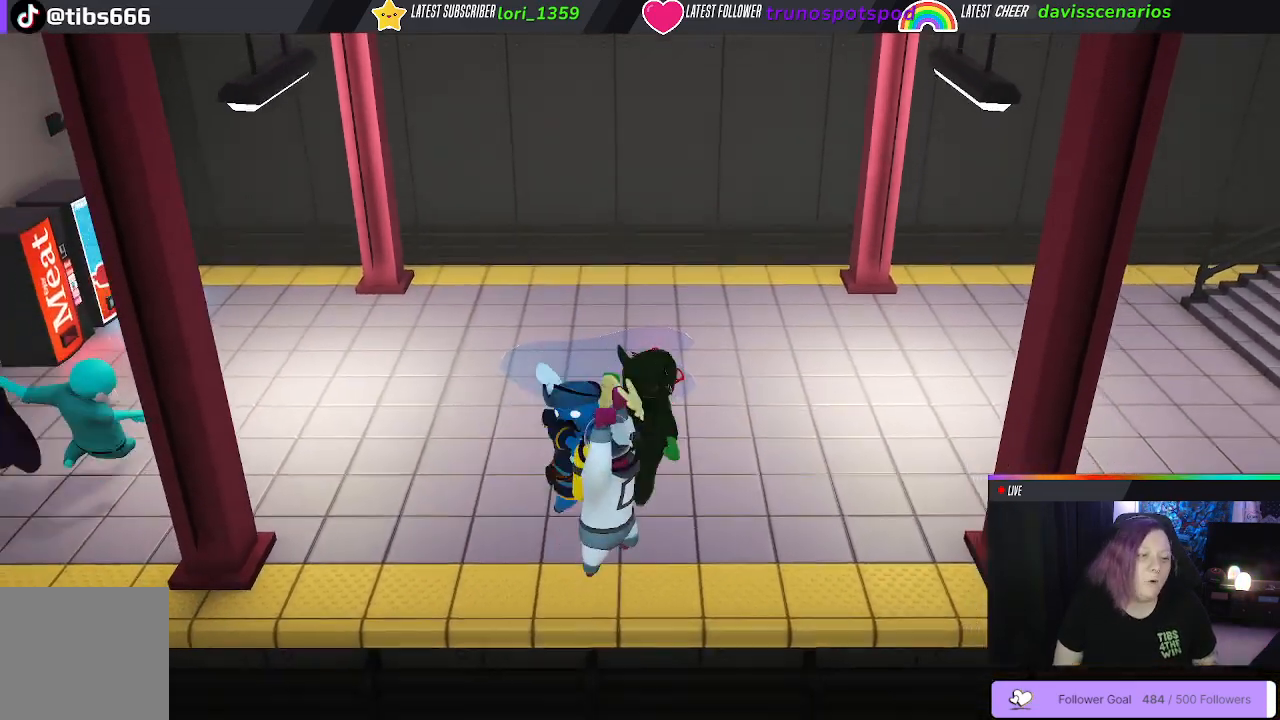
{"buttons": ["B", "L1", "R1"], "left_stick": "up", "right_stick": "center", "events": []}
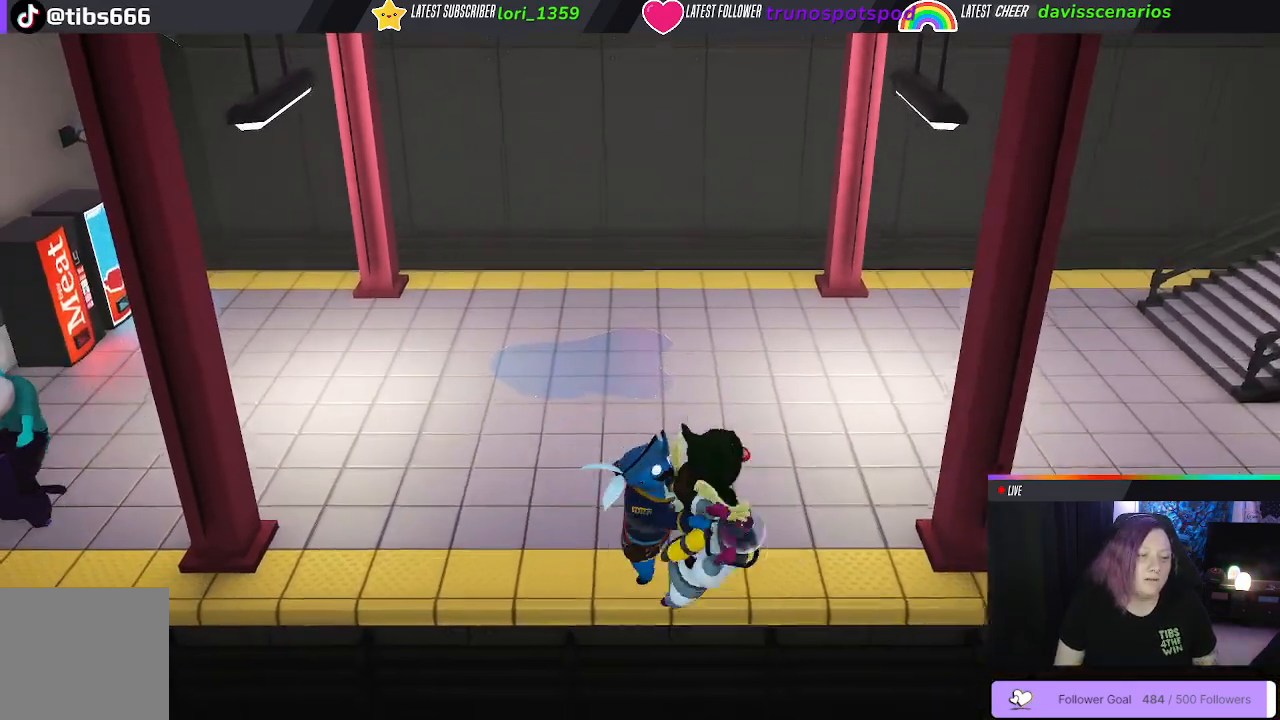
{"buttons": ["B", "L1", "R1"], "left_stick": "up", "right_stick": "center", "events": []}
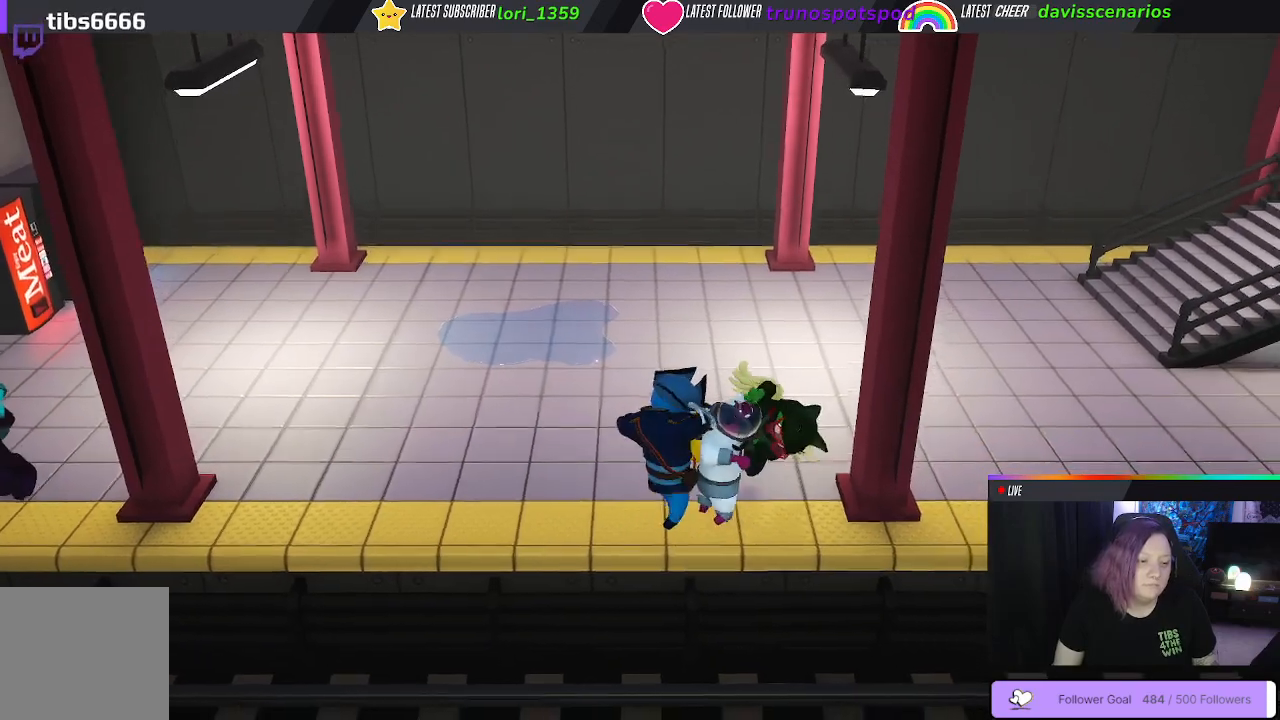
{"buttons": [], "left_stick": "up", "right_stick": "center", "events": [[367, "B", "up"], [400, "R1", "up"], [417, "L1", "up"]]}
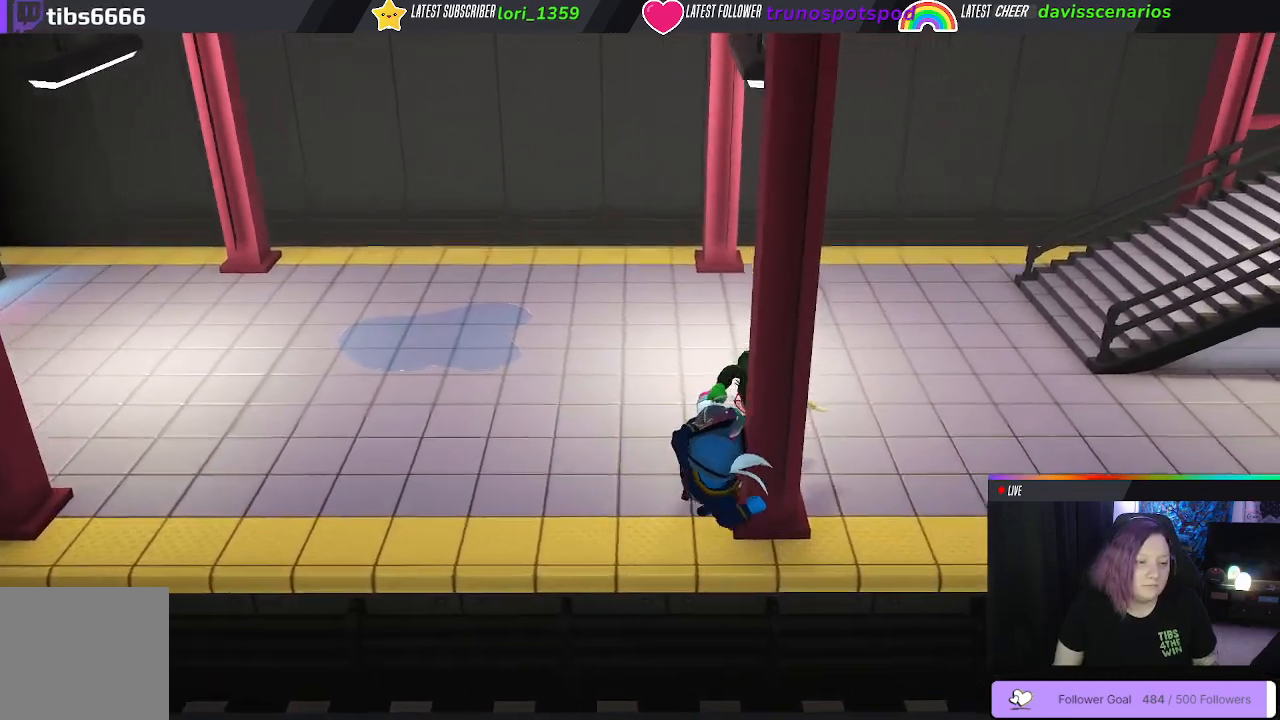
{"buttons": [], "left_stick": "up", "right_stick": "center", "events": []}
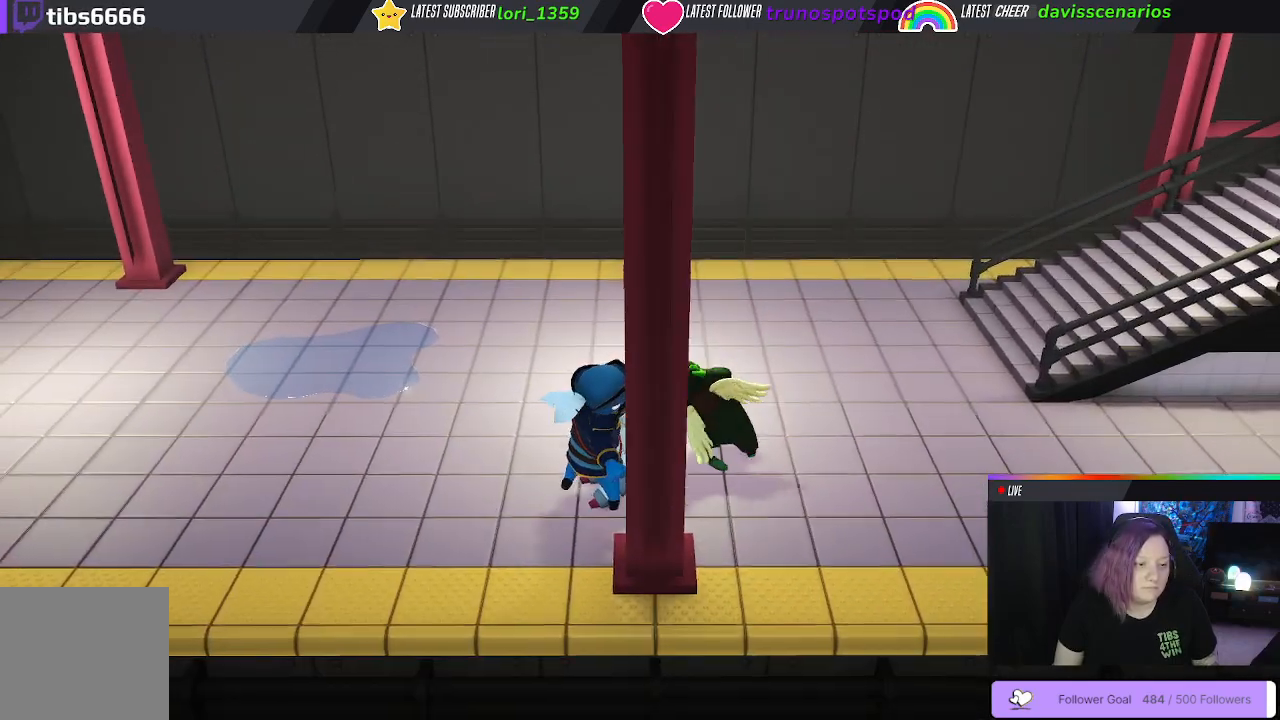
{"buttons": [], "left_stick": "up", "right_stick": "center", "events": []}
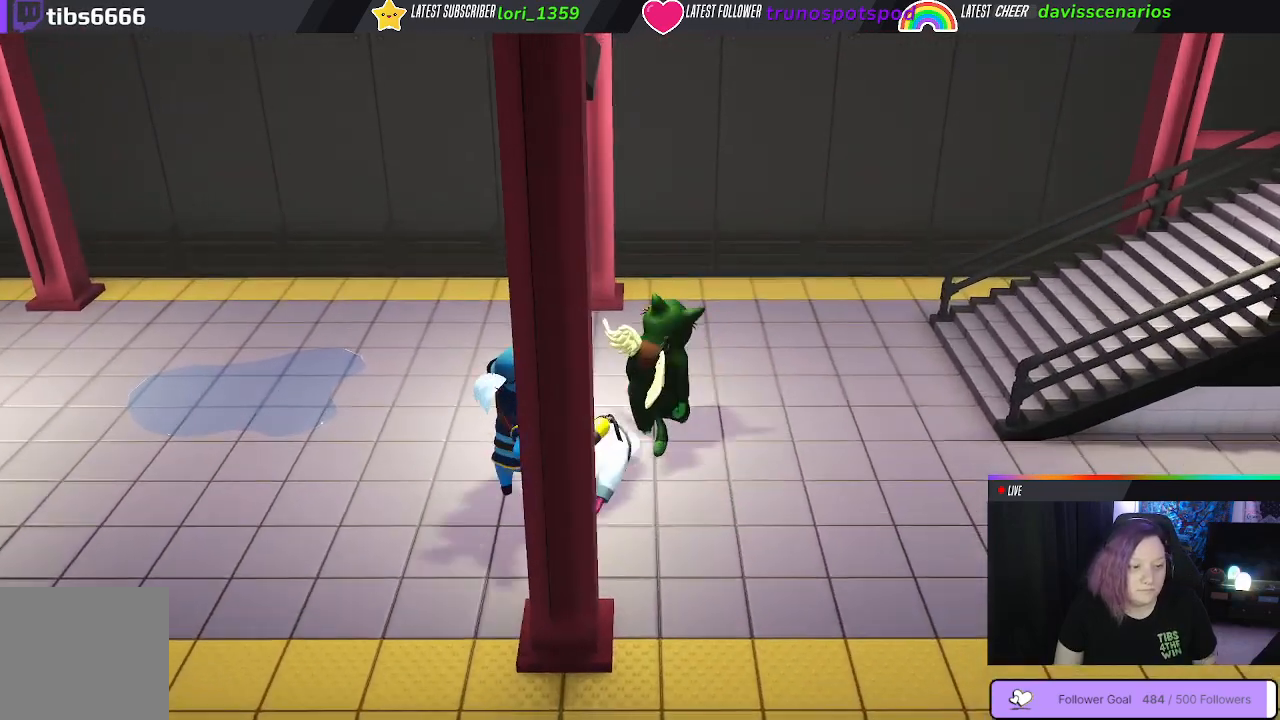
{"buttons": [], "left_stick": "left", "right_stick": "center", "events": [[267, "left_stick", "up-left"], [383, "left_stick", "left"]]}
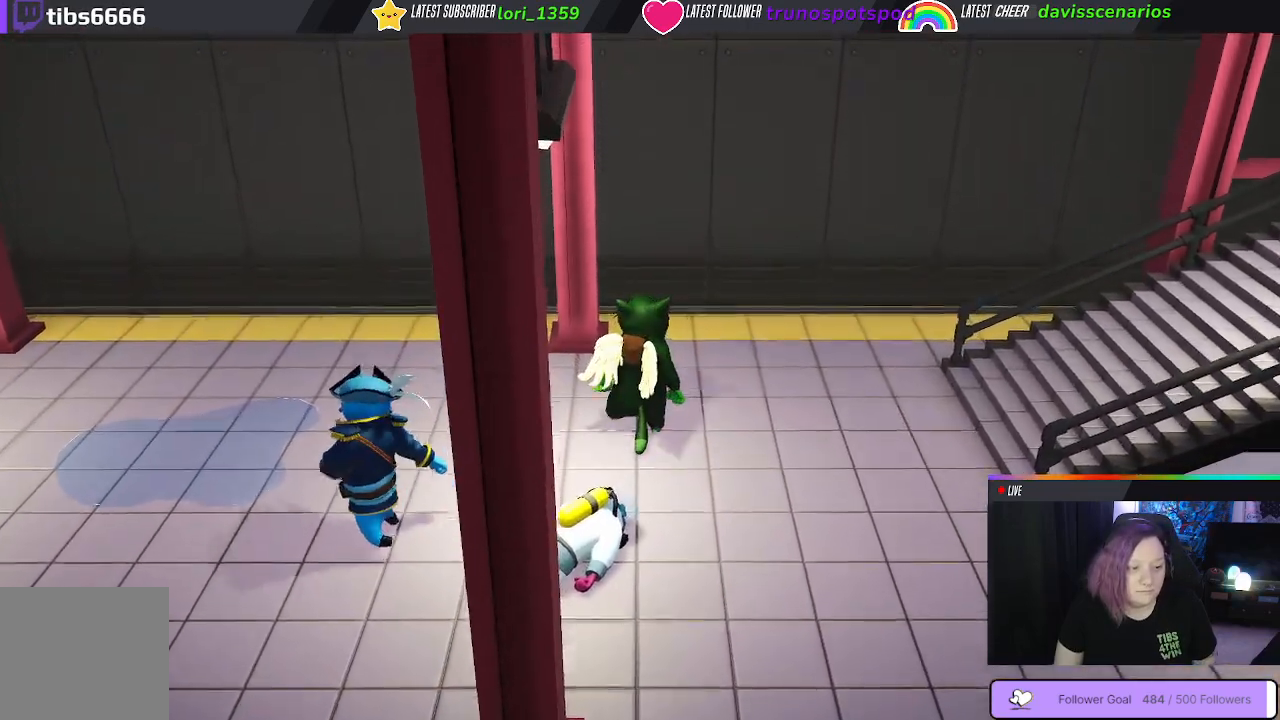
{"buttons": [], "left_stick": "down-right", "right_stick": "center", "events": [[250, "left_stick", "down-left"], [483, "left_stick", "down-right"]]}
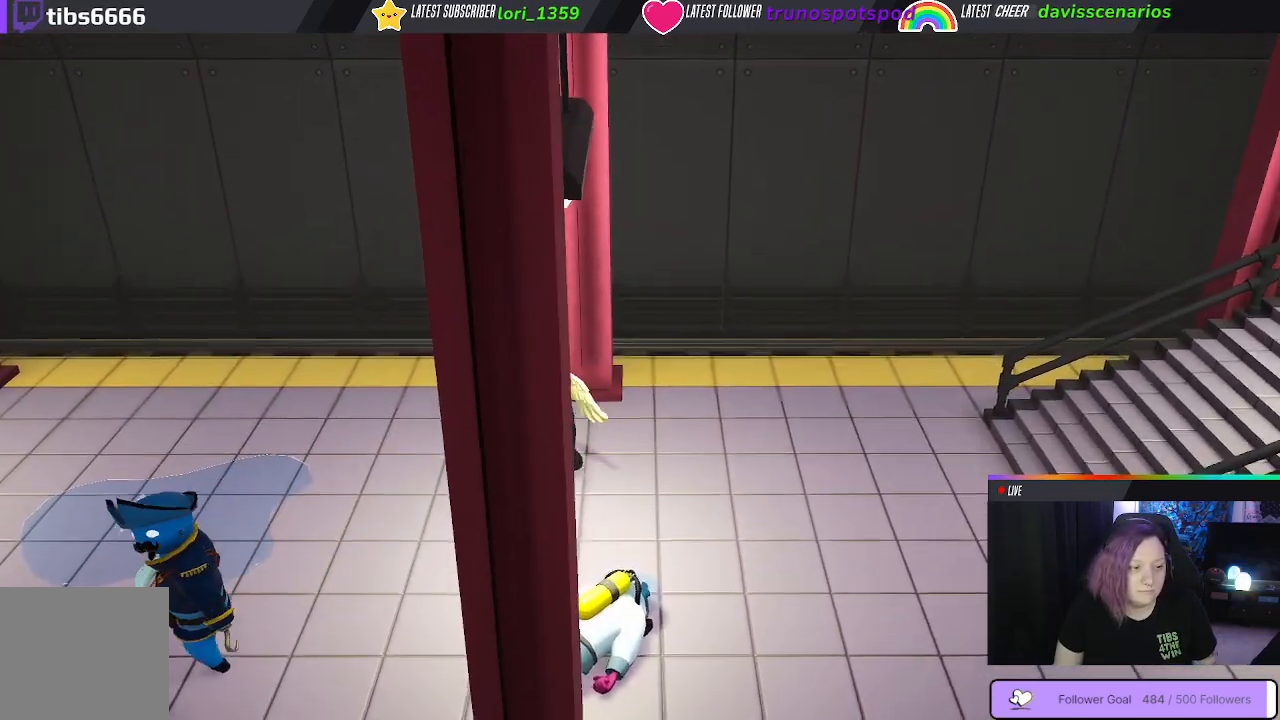
{"buttons": [], "left_stick": "down-right", "right_stick": "center", "events": []}
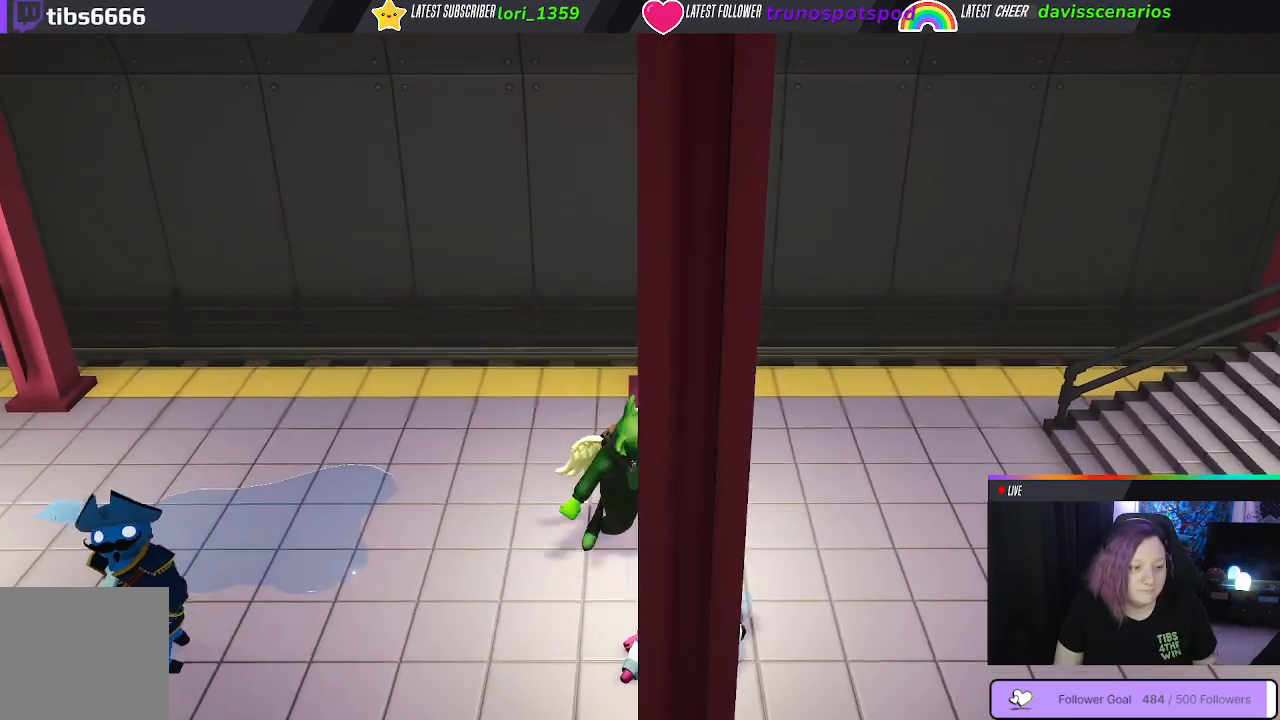
{"buttons": [], "left_stick": "down-left", "right_stick": "center", "events": [[250, "left_stick", "down-left"]]}
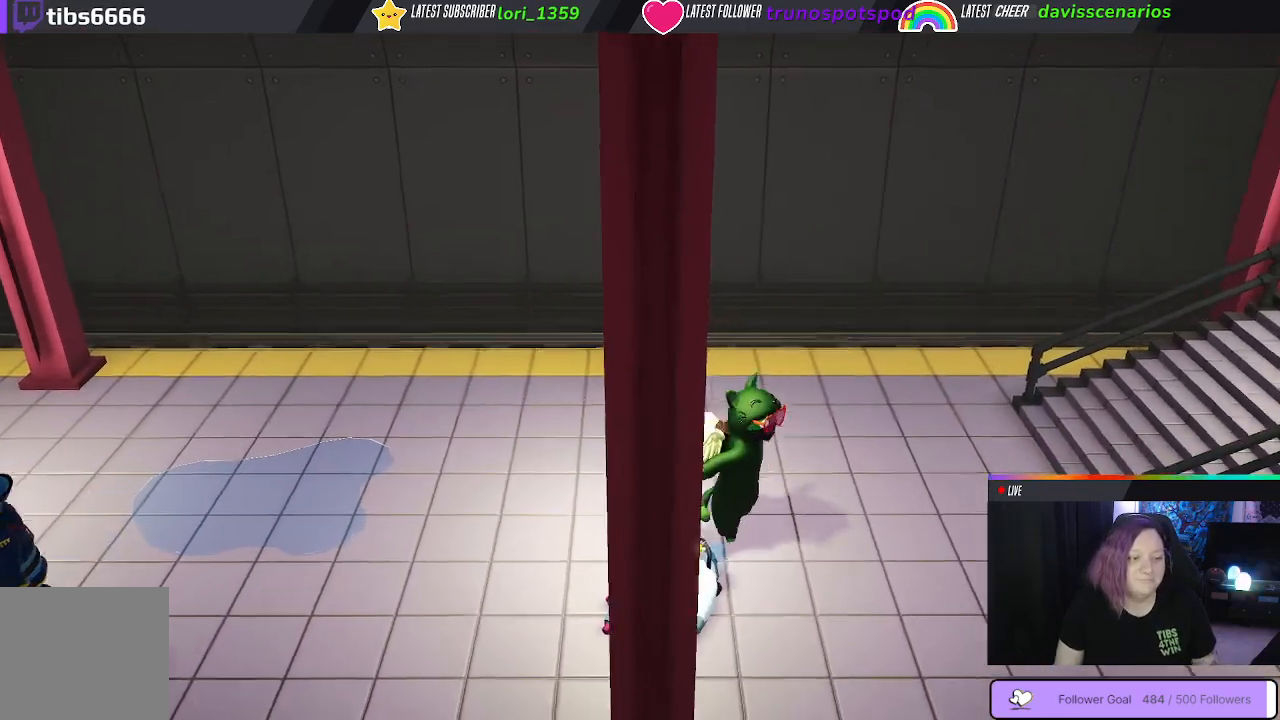
{"buttons": [], "left_stick": "down-left", "right_stick": "center", "events": []}
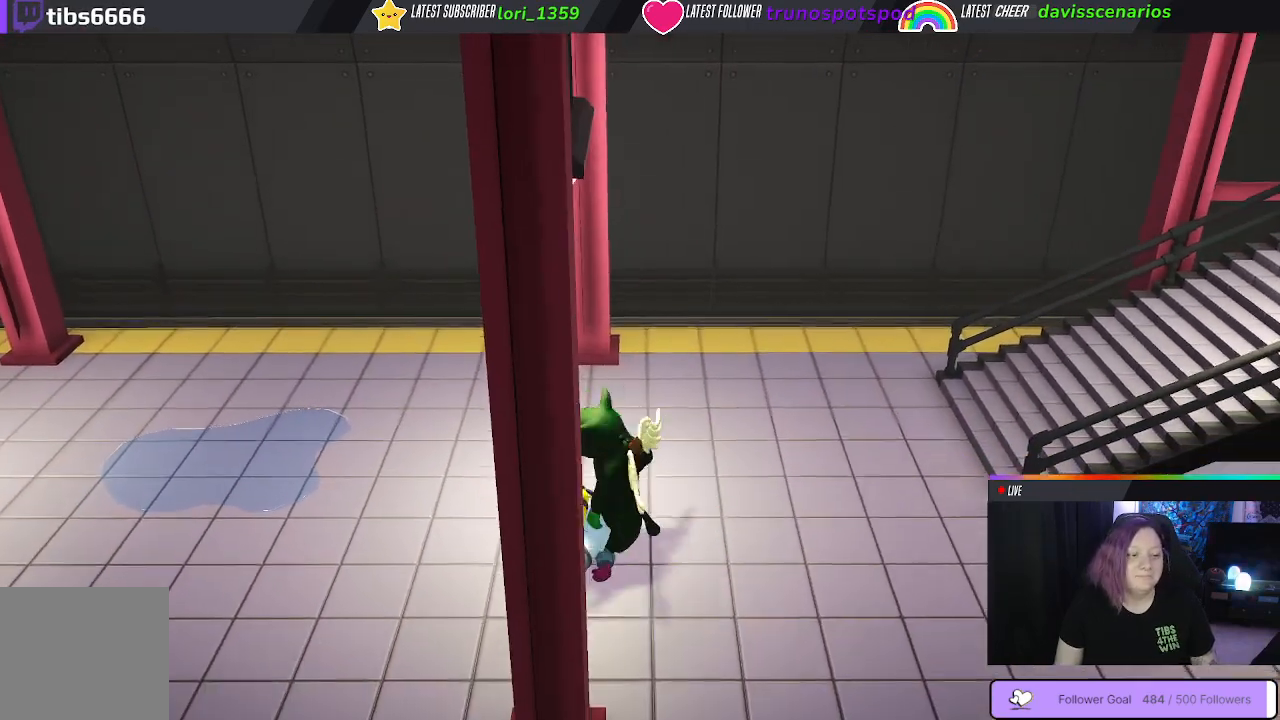
{"buttons": [], "left_stick": "down-left", "right_stick": "center", "events": []}
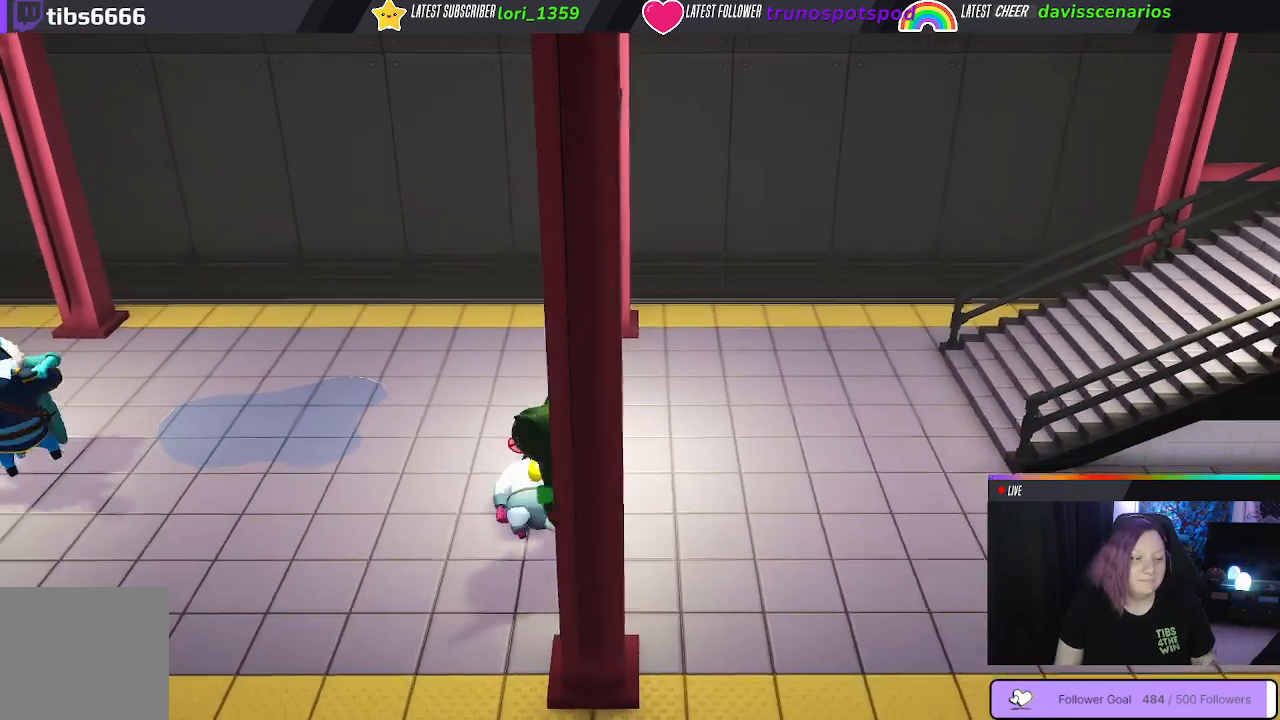
{"buttons": [], "left_stick": "left", "right_stick": "center", "events": [[333, "left_stick", "left"]]}
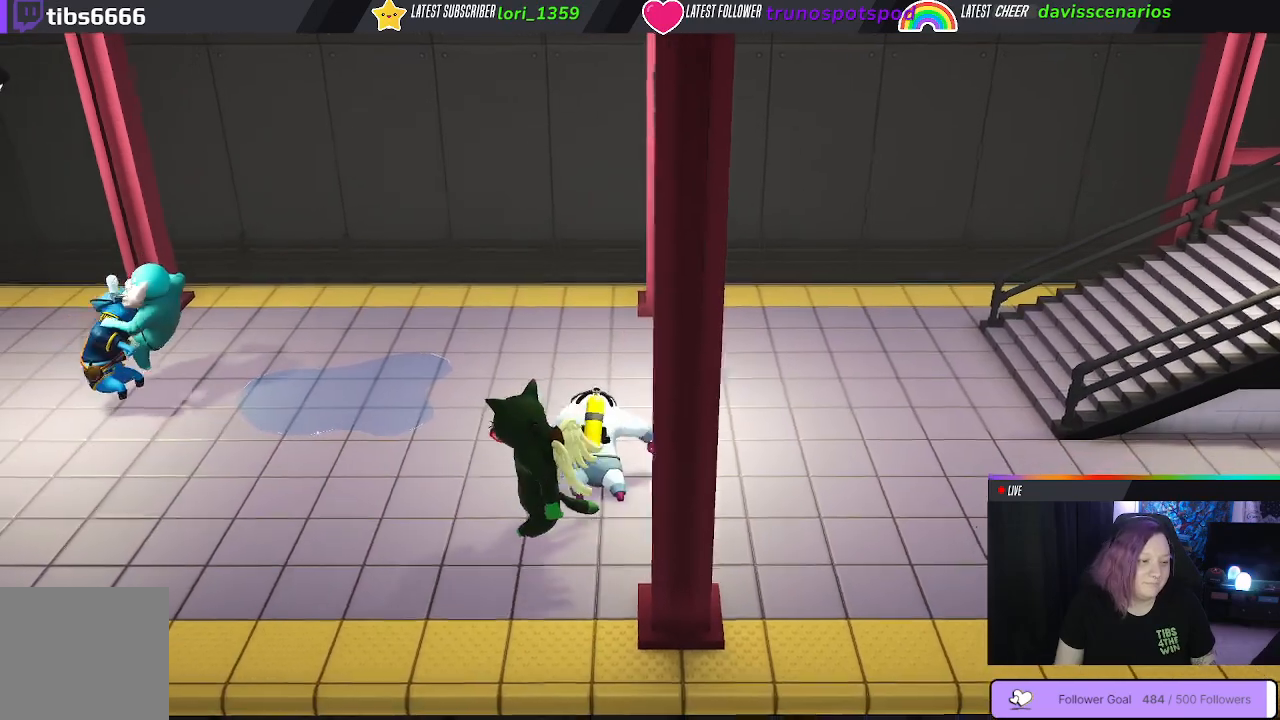
{"buttons": [], "left_stick": "up-left", "right_stick": "center", "events": [[467, "left_stick", "up-left"]]}